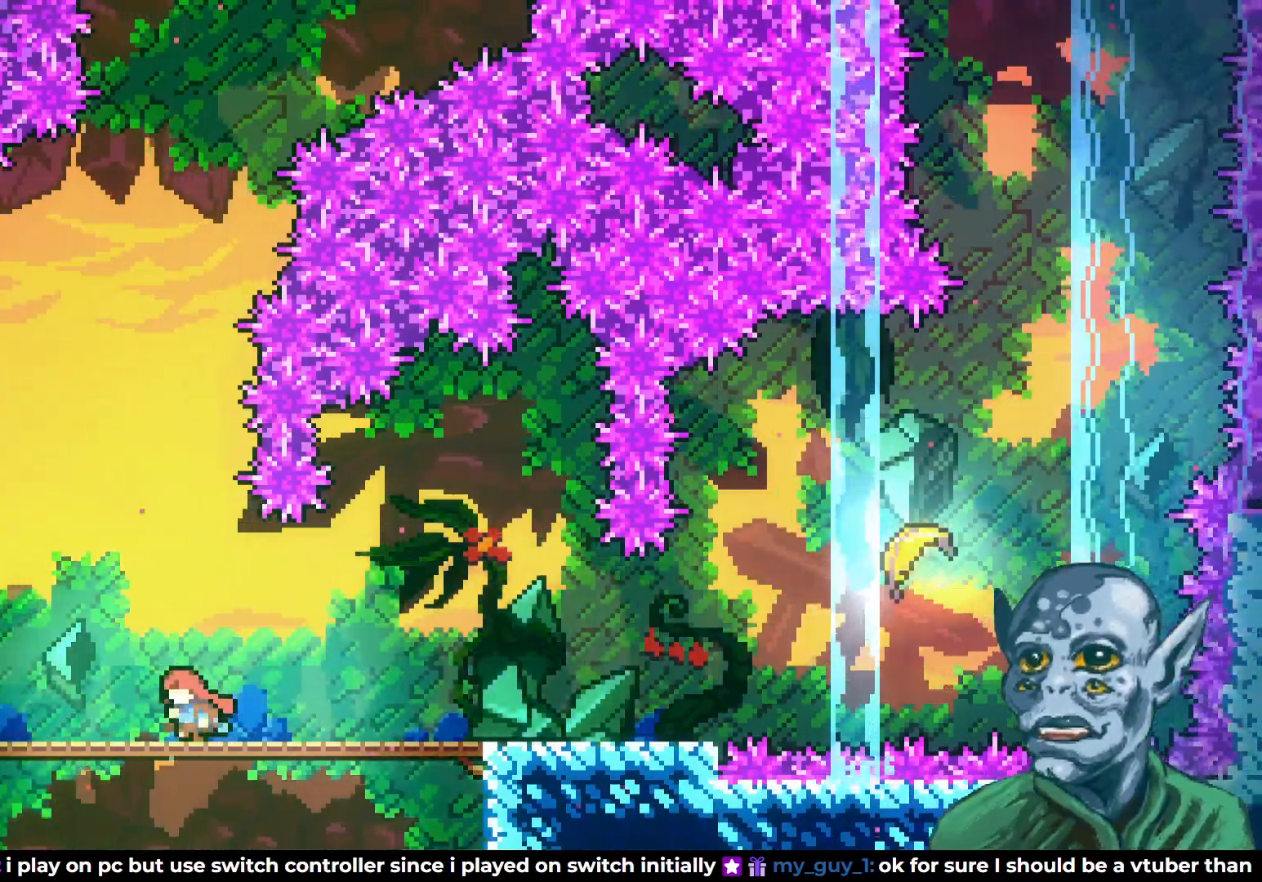
Gameplay with a controller (PlayStation layout); each line is a JSON object with the inputs held at the frame after it. "events" lists button and stick changes between this image and that frame as [ms after this image, input, new state], when the widget could be followed in between.
{"buttons": [], "left_stick": "center", "right_stick": "center", "events": [[267, "DPAD_LEFT", "up"], [400, "DPAD_RIGHT", "down"], [500, "DPAD_RIGHT", "up"]]}
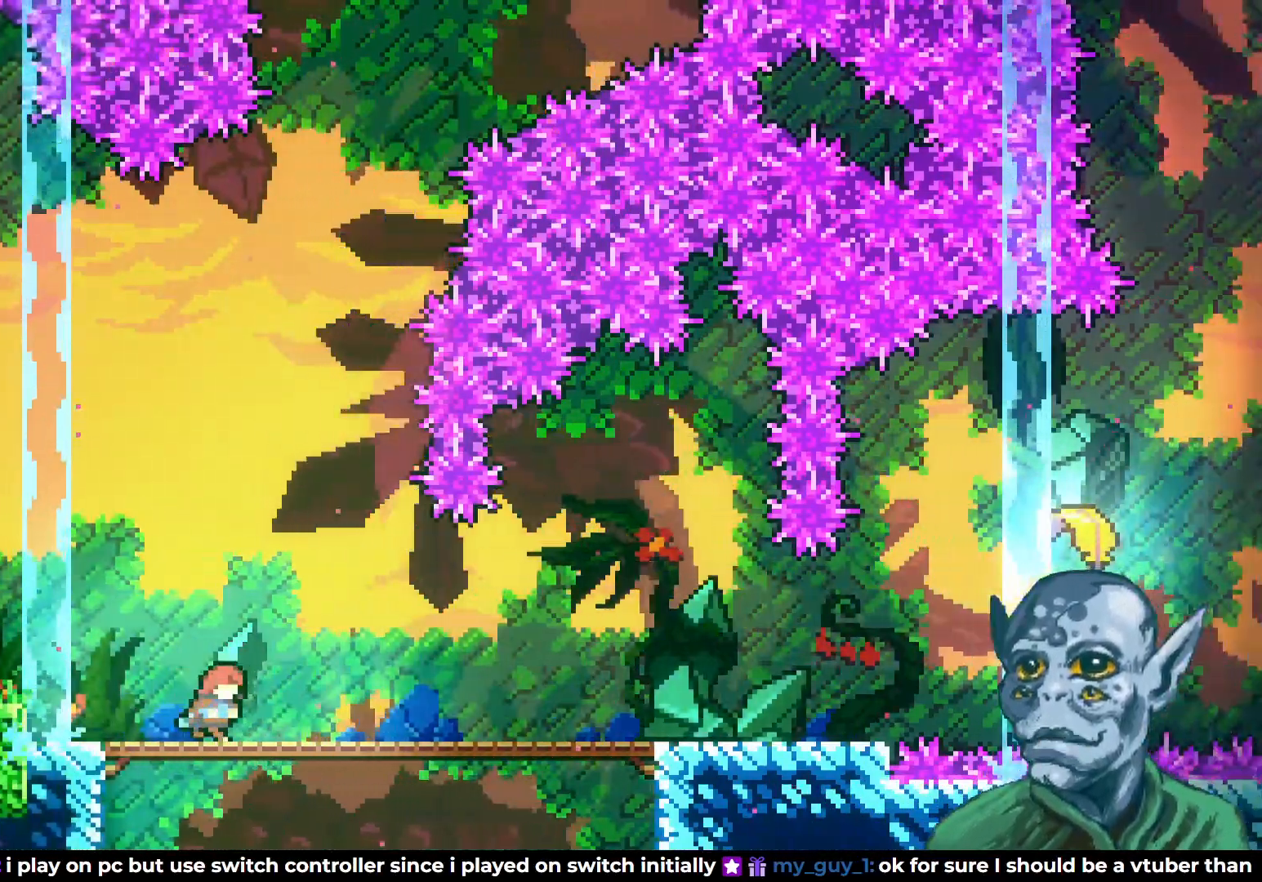
{"buttons": ["CROSS", "DPAD_LEFT"], "left_stick": "center", "right_stick": "center", "events": [[233, "DPAD_DOWN", "down"], [233, "DPAD_RIGHT", "down"], [283, "SQUARE", "down"], [400, "SQUARE", "up"], [417, "DPAD_RIGHT", "up"], [433, "DPAD_DOWN", "up"], [433, "DPAD_LEFT", "down"], [450, "CROSS", "down"]]}
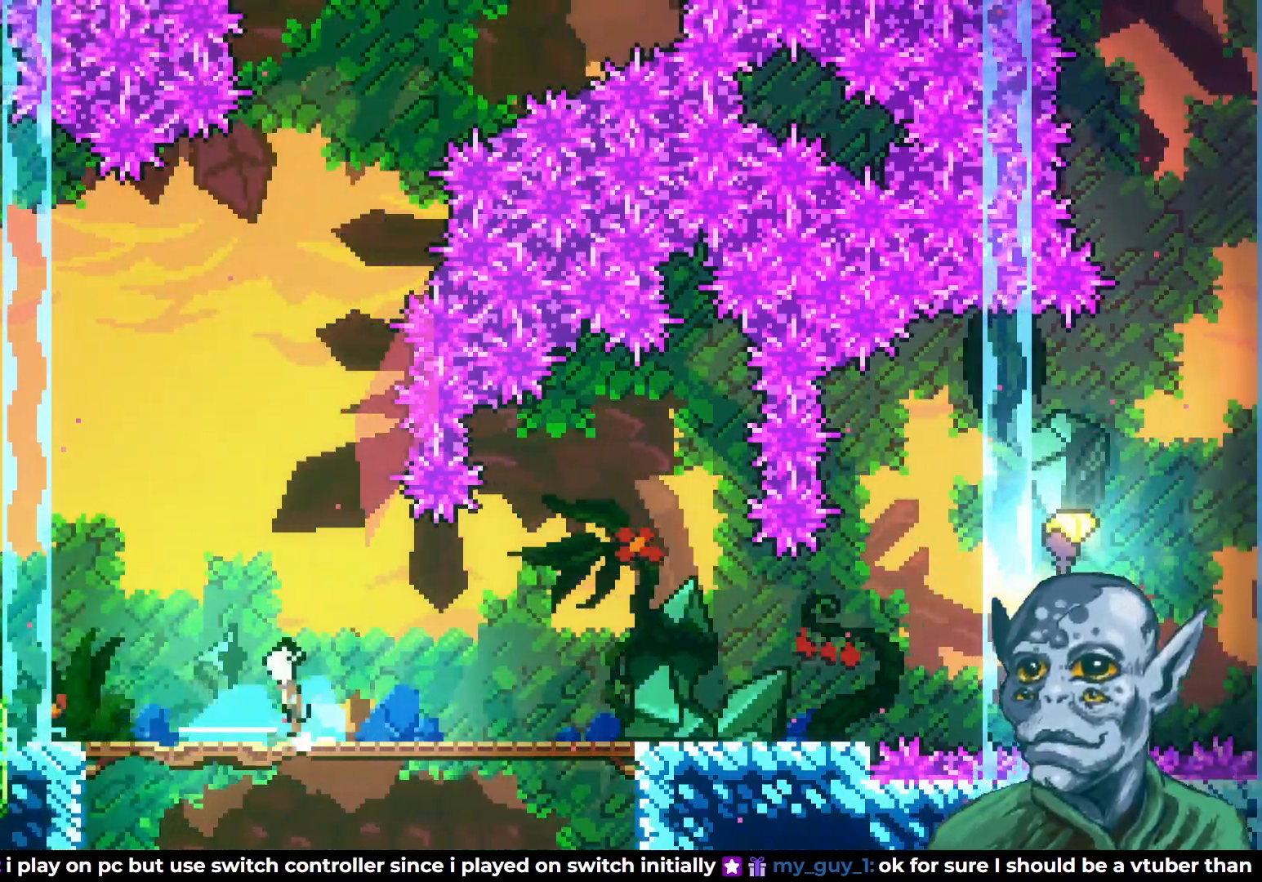
{"buttons": [], "left_stick": "center", "right_stick": "center", "events": [[433, "DPAD_LEFT", "up"], [467, "CROSS", "up"]]}
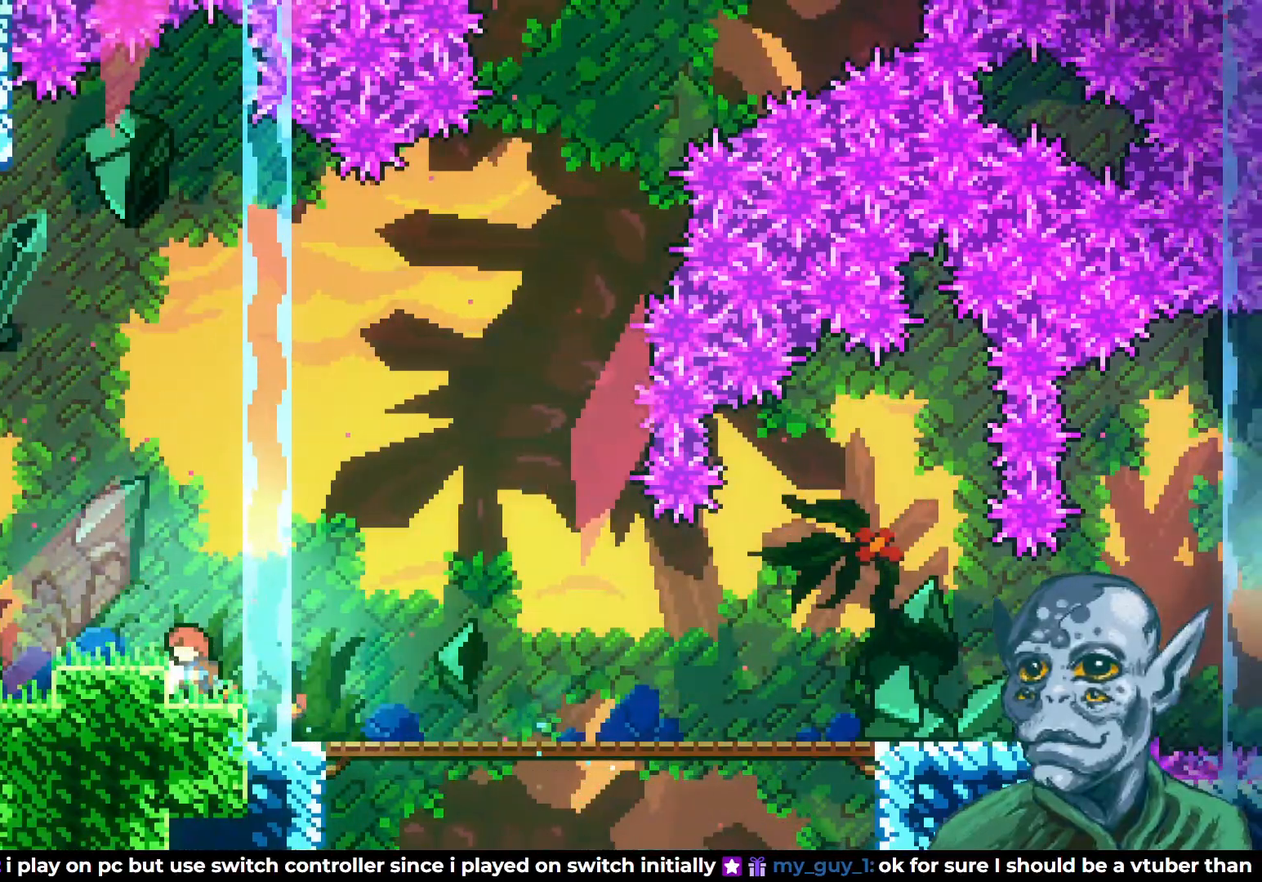
{"buttons": [], "left_stick": "center", "right_stick": "center", "events": [[100, "DPAD_RIGHT", "down"], [500, "DPAD_RIGHT", "up"]]}
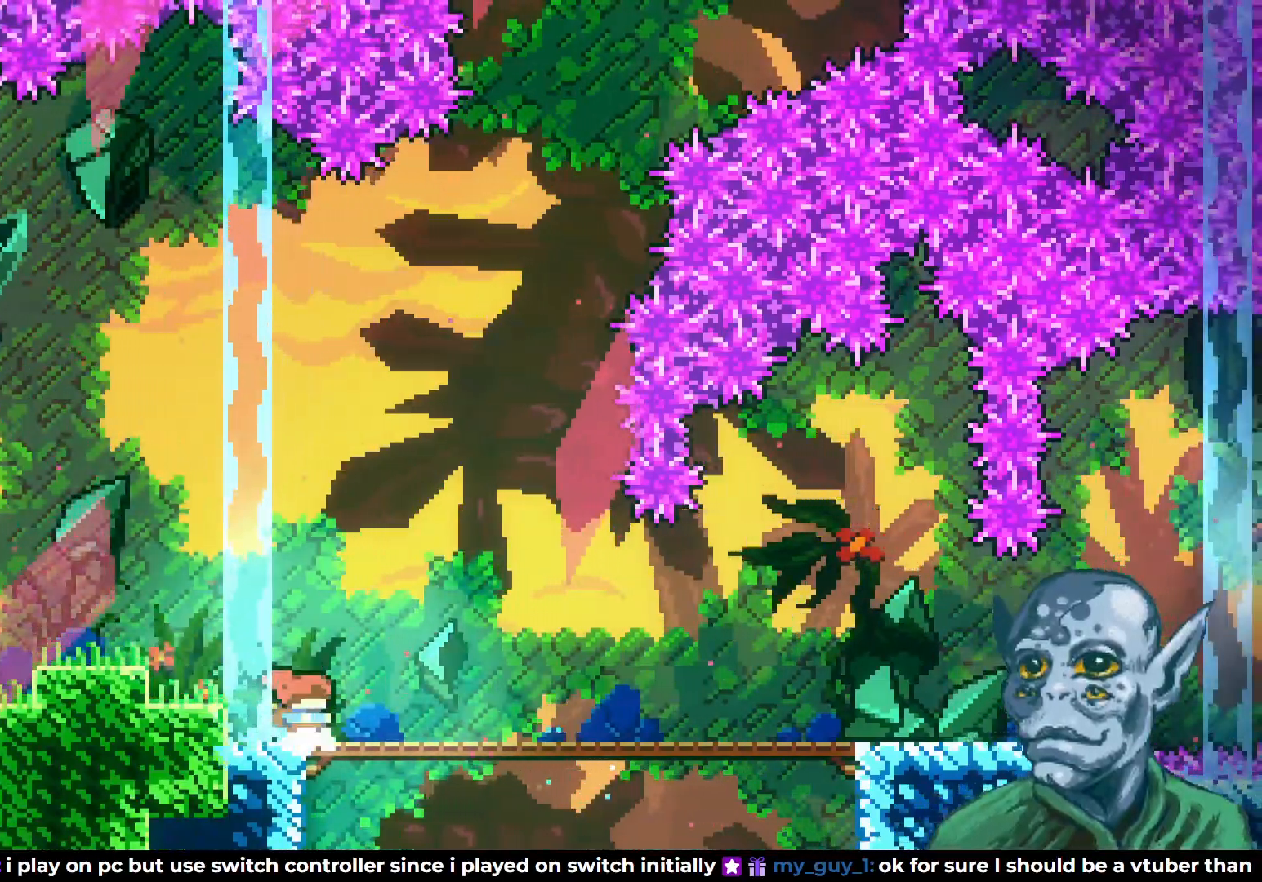
{"buttons": ["CROSS", "DPAD_LEFT"], "left_stick": "center", "right_stick": "center", "events": [[233, "DPAD_RIGHT", "down"], [267, "DPAD_DOWN", "down"], [283, "SQUARE", "down"], [383, "SQUARE", "up"], [433, "DPAD_DOWN", "up"], [433, "DPAD_LEFT", "down"], [433, "DPAD_RIGHT", "up"], [450, "CROSS", "down"]]}
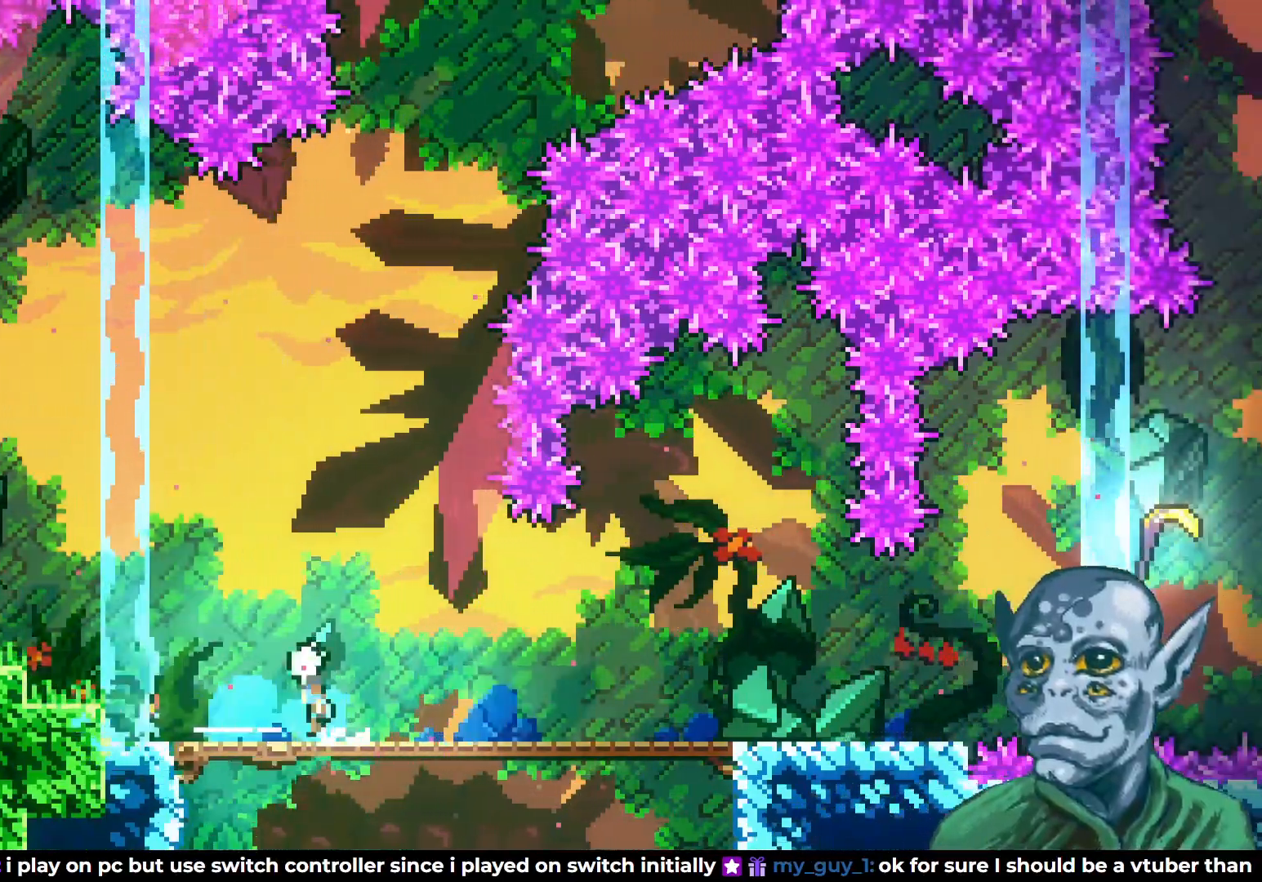
{"buttons": ["DPAD_RIGHT"], "left_stick": "center", "right_stick": "center", "events": [[333, "DPAD_LEFT", "up"], [367, "CROSS", "up"], [483, "DPAD_RIGHT", "down"]]}
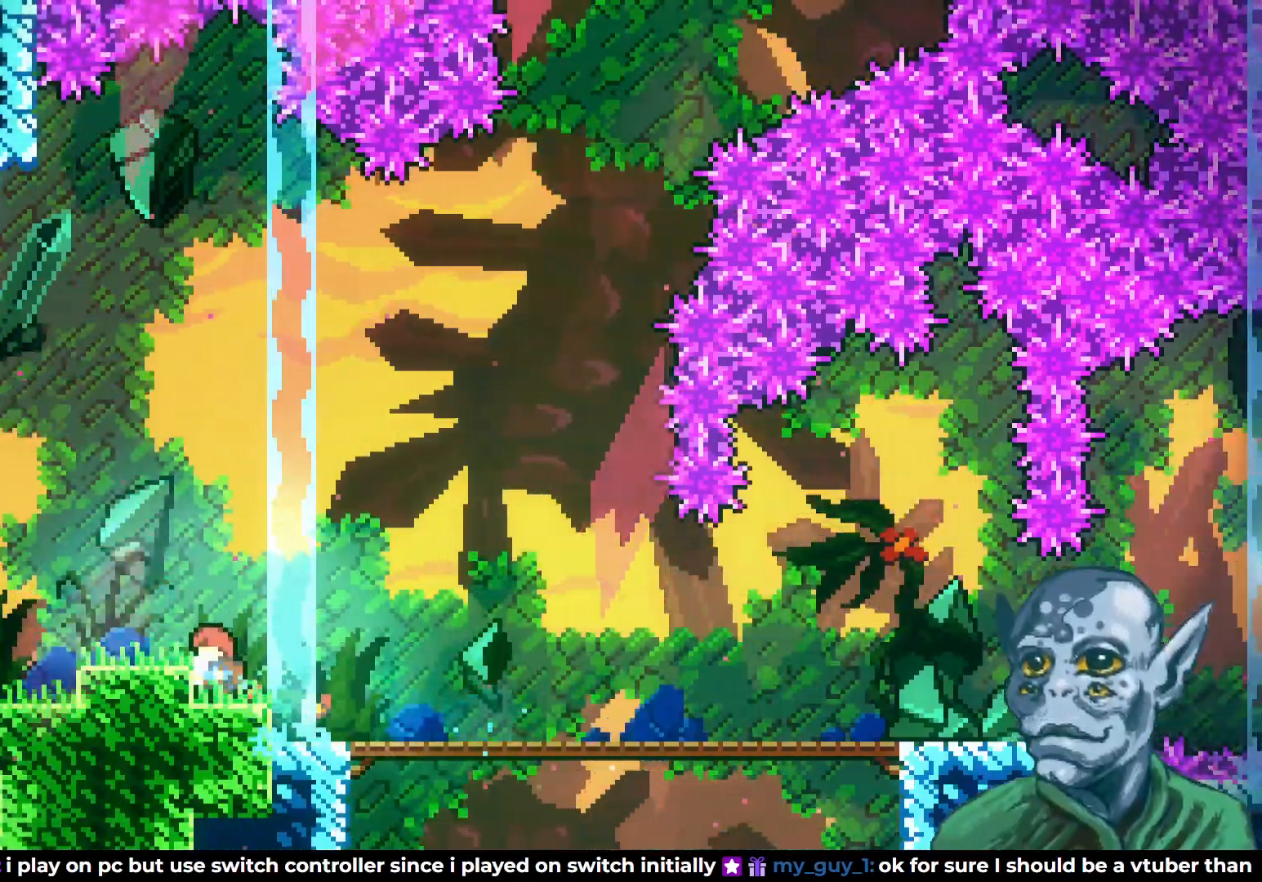
{"buttons": ["DPAD_RIGHT"], "left_stick": "center", "right_stick": "center", "events": []}
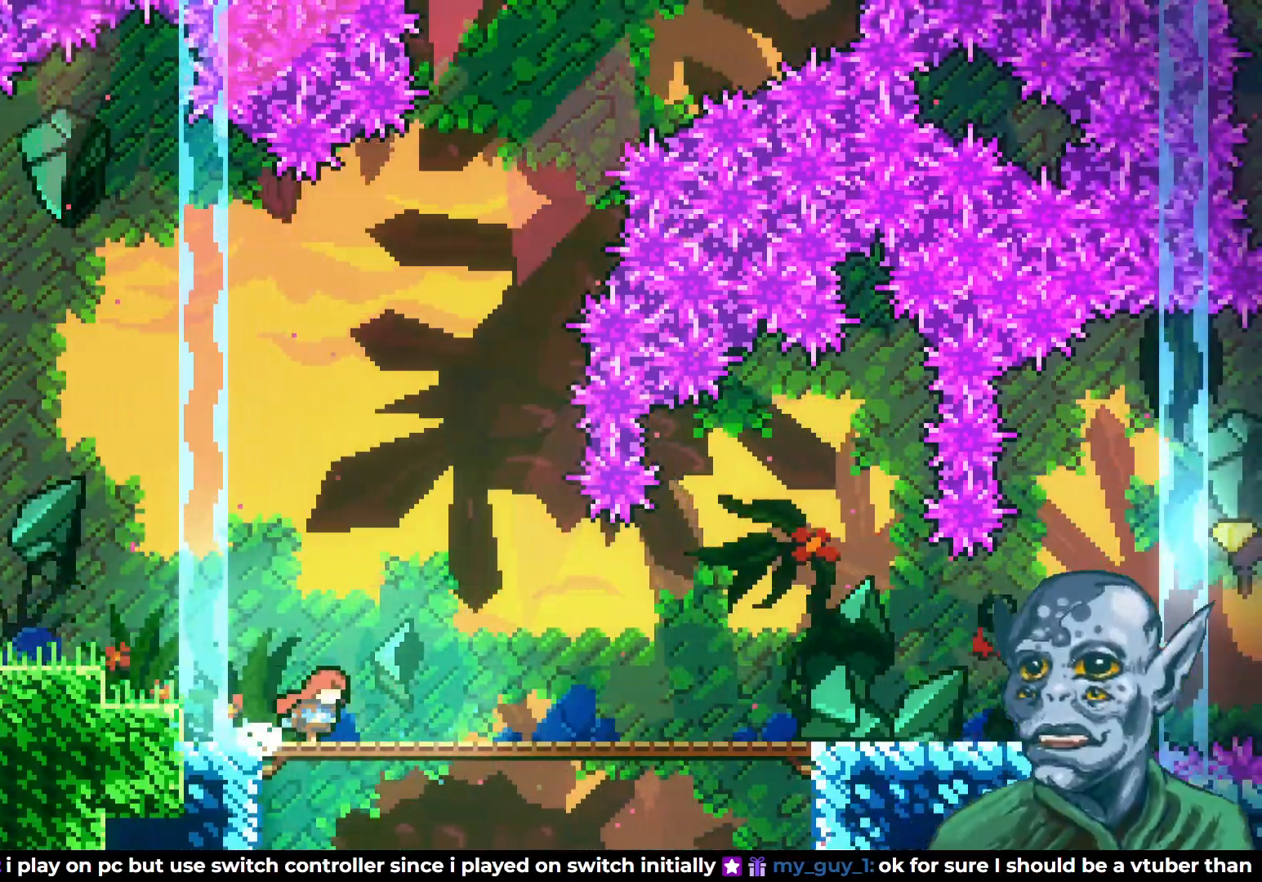
{"buttons": ["DPAD_RIGHT"], "left_stick": "center", "right_stick": "center", "events": []}
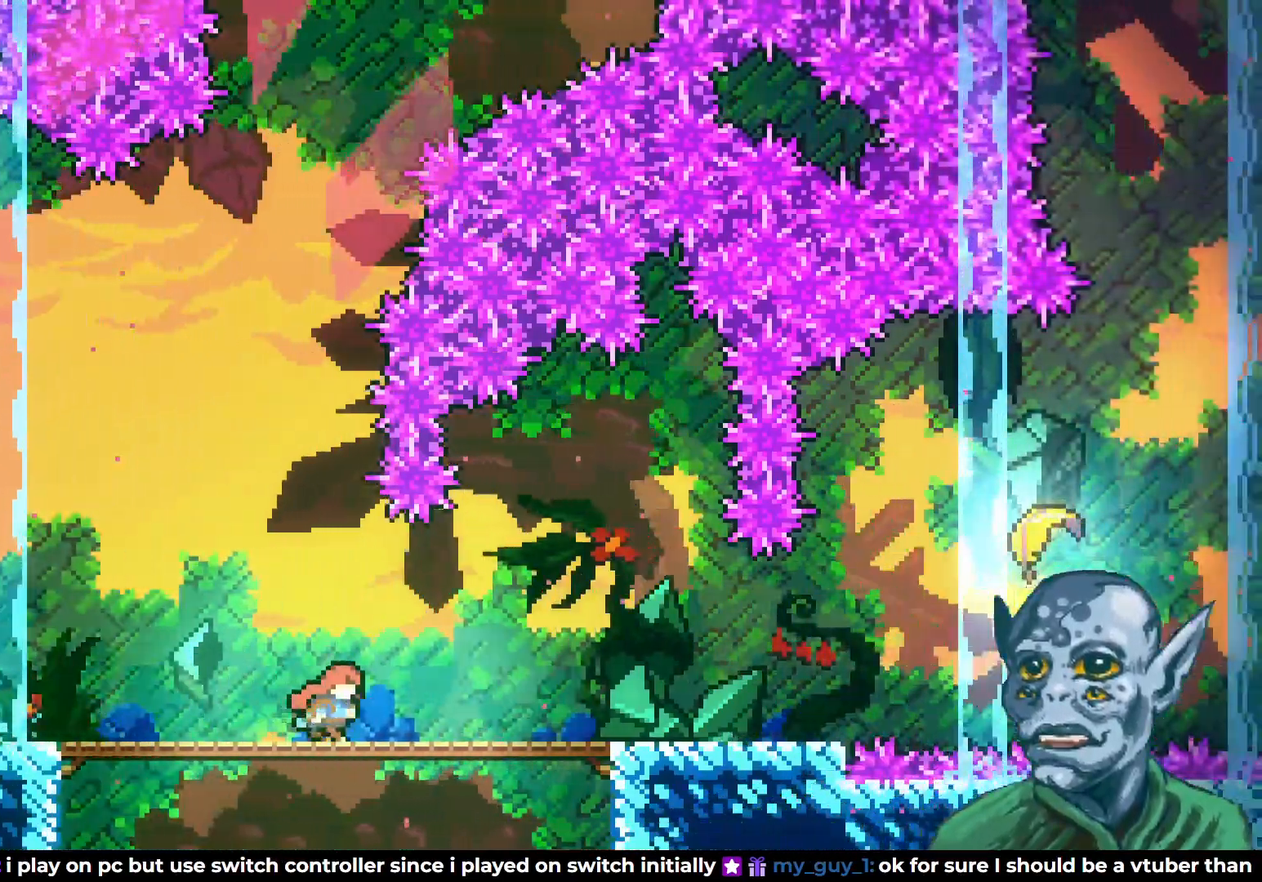
{"buttons": ["DPAD_RIGHT"], "left_stick": "center", "right_stick": "center", "events": []}
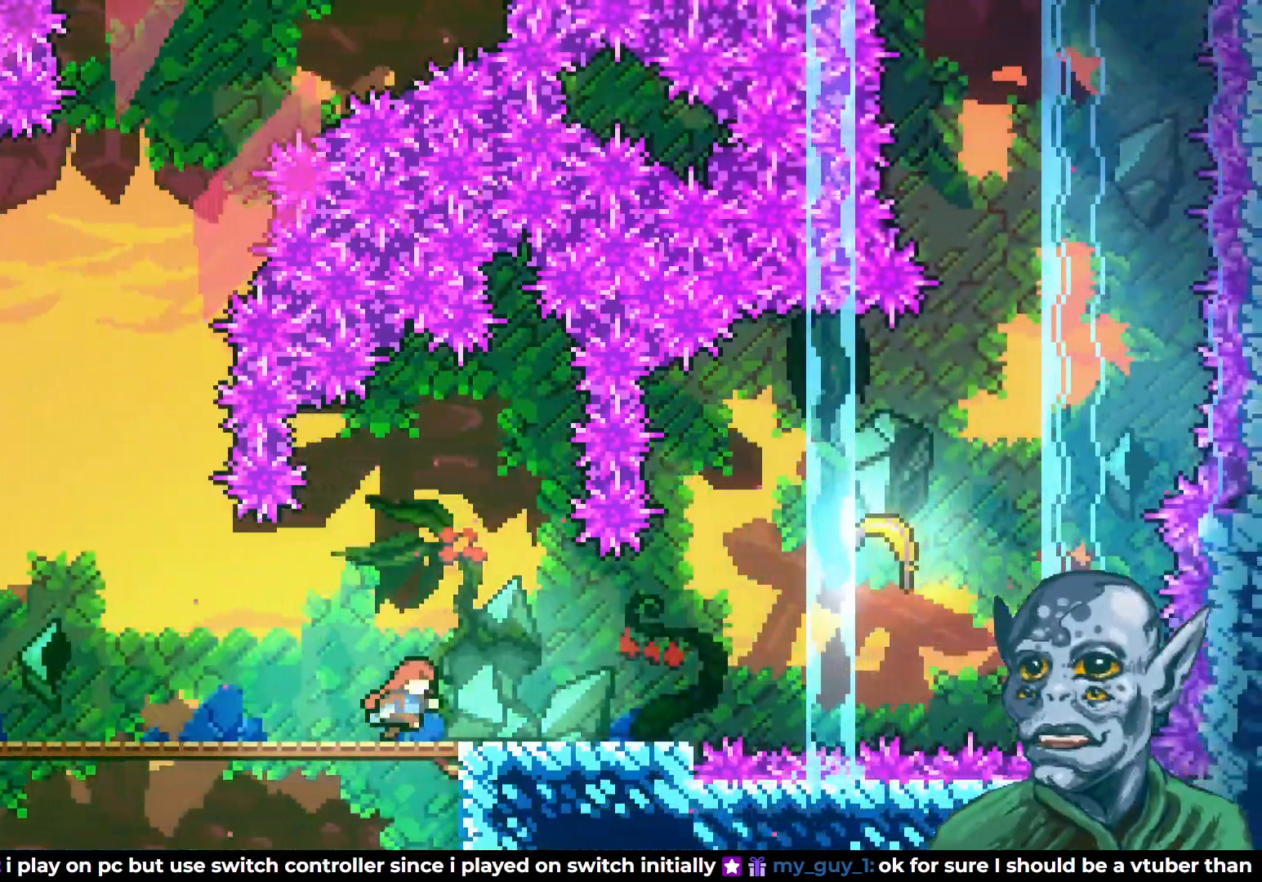
{"buttons": ["DPAD_RIGHT"], "left_stick": "center", "right_stick": "center", "events": []}
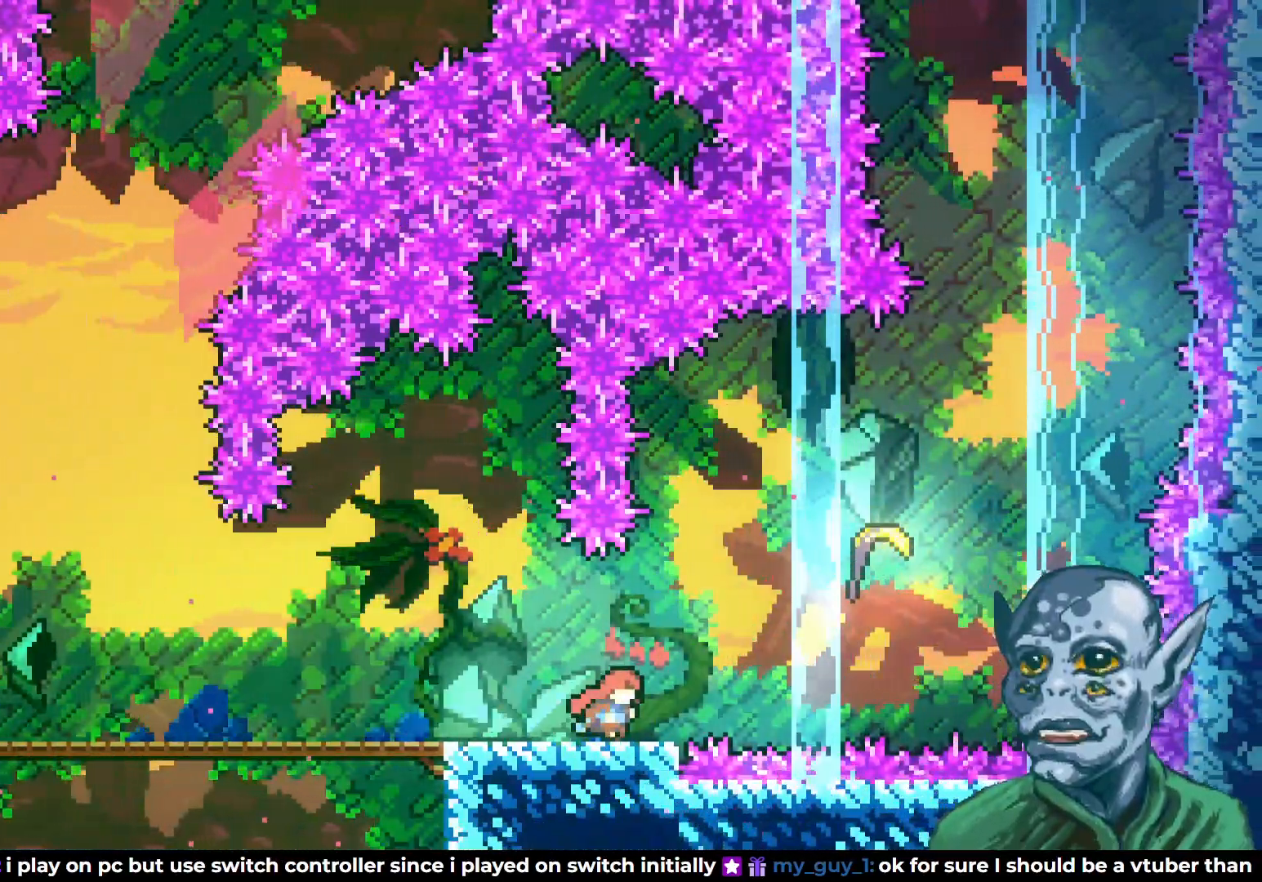
{"buttons": ["DPAD_RIGHT"], "left_stick": "center", "right_stick": "center", "events": [[33, "CROSS", "down"], [183, "DPAD_UP", "down"], [217, "CROSS", "up"], [350, "SQUARE", "down"], [483, "DPAD_UP", "up"], [483, "SQUARE", "up"]]}
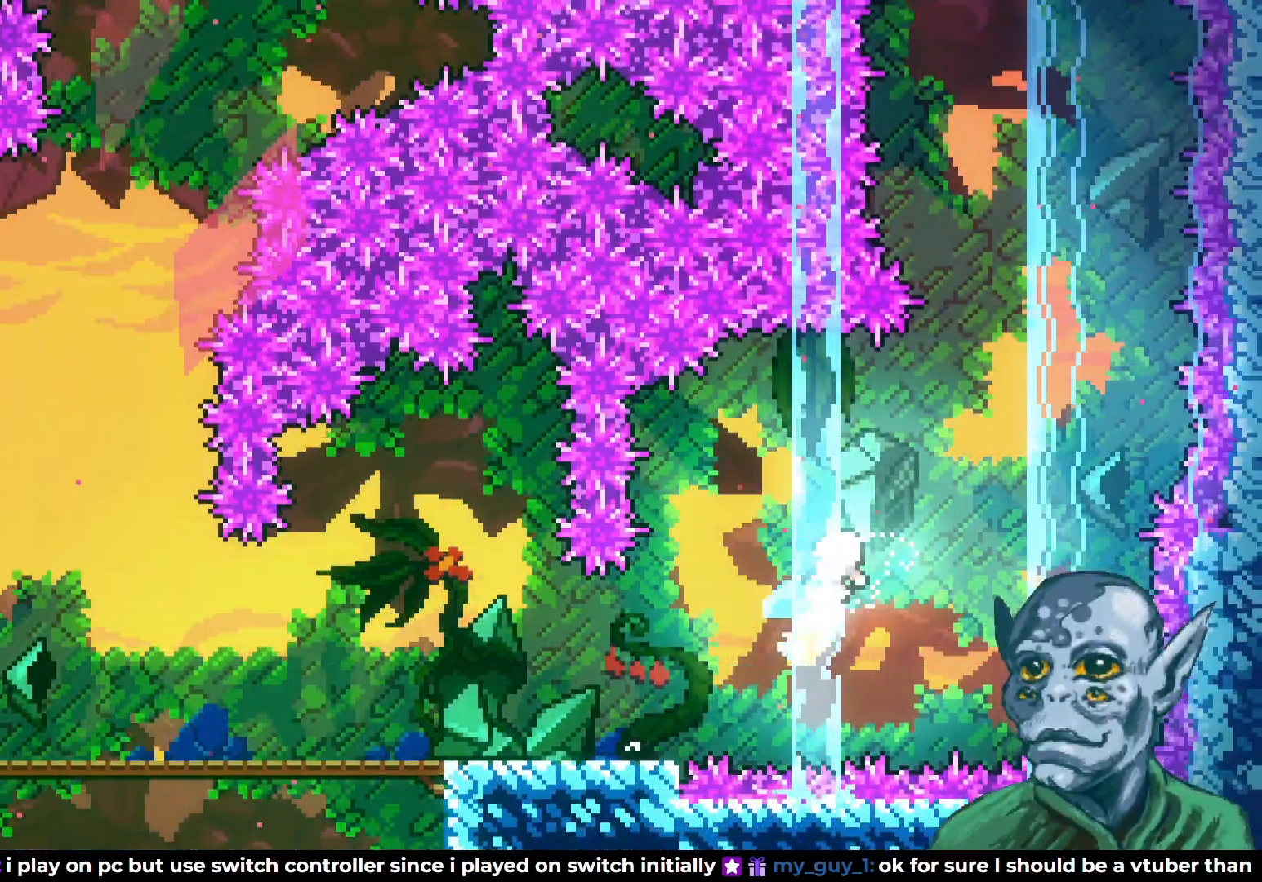
{"buttons": ["DPAD_UP"], "left_stick": "center", "right_stick": "center", "events": [[83, "DPAD_UP", "down"], [483, "DPAD_RIGHT", "up"]]}
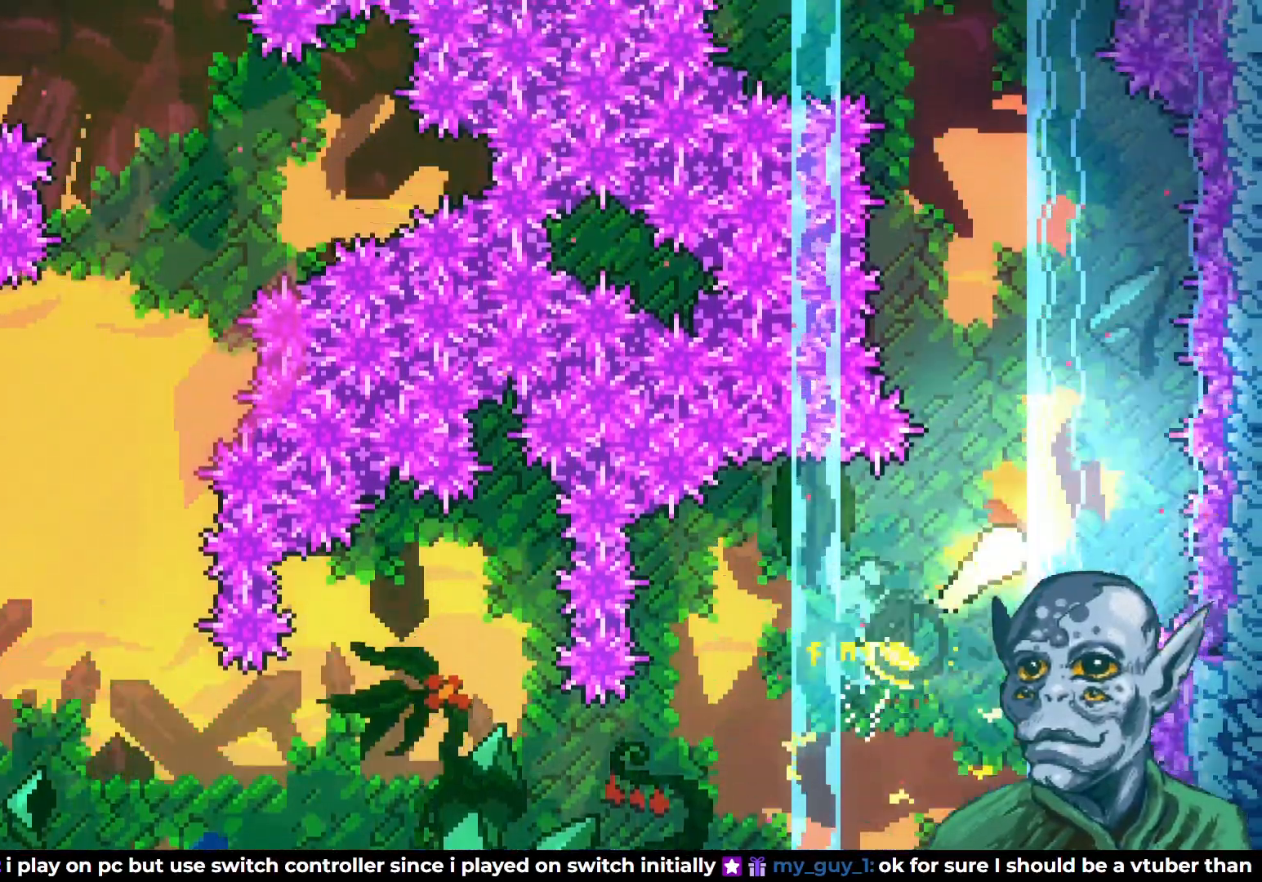
{"buttons": ["DPAD_UP"], "left_stick": "center", "right_stick": "center", "events": [[383, "DPAD_LEFT", "down"], [500, "DPAD_LEFT", "up"]]}
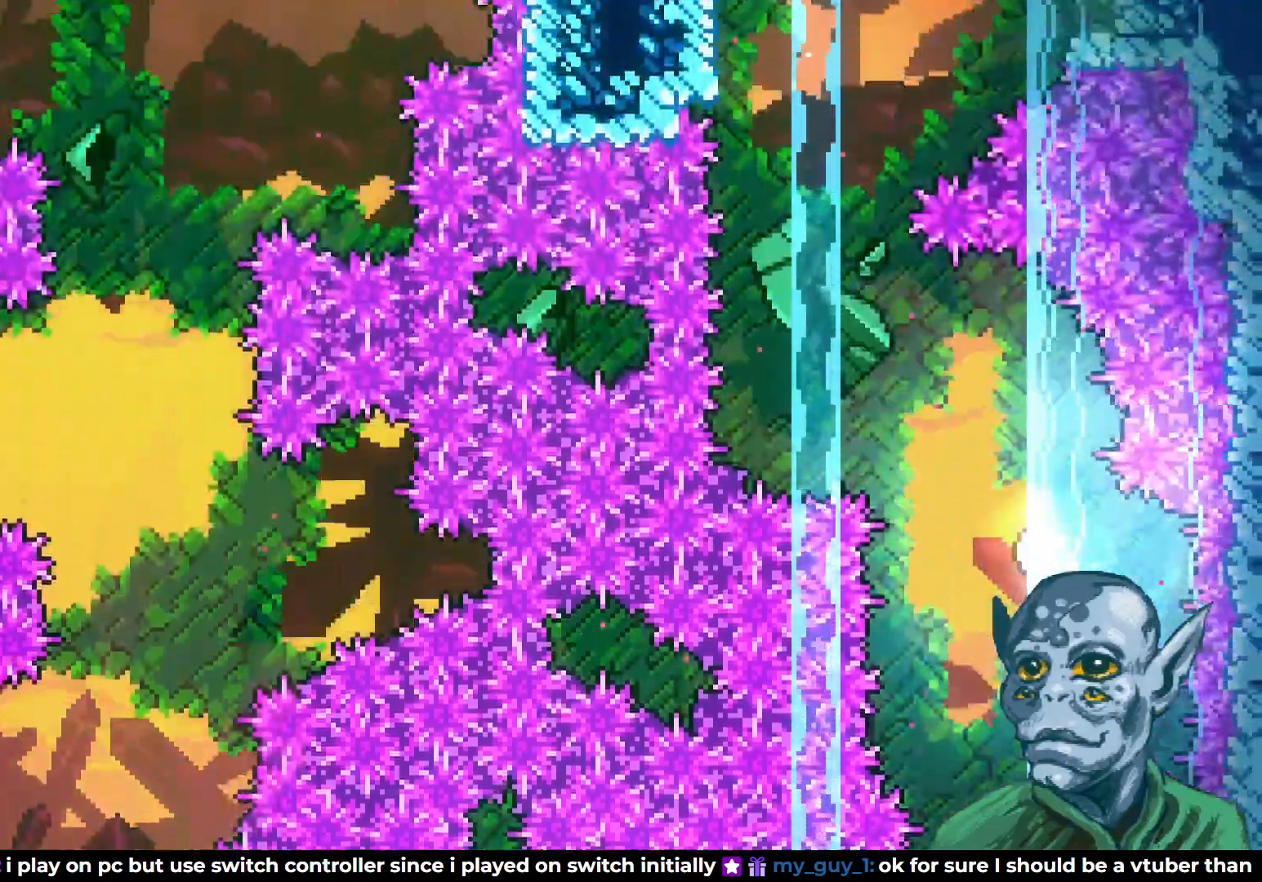
{"buttons": ["DPAD_UP", "DPAD_RIGHT"], "left_stick": "center", "right_stick": "center", "events": [[117, "DPAD_LEFT", "down"], [400, "DPAD_LEFT", "up"], [467, "DPAD_RIGHT", "down"]]}
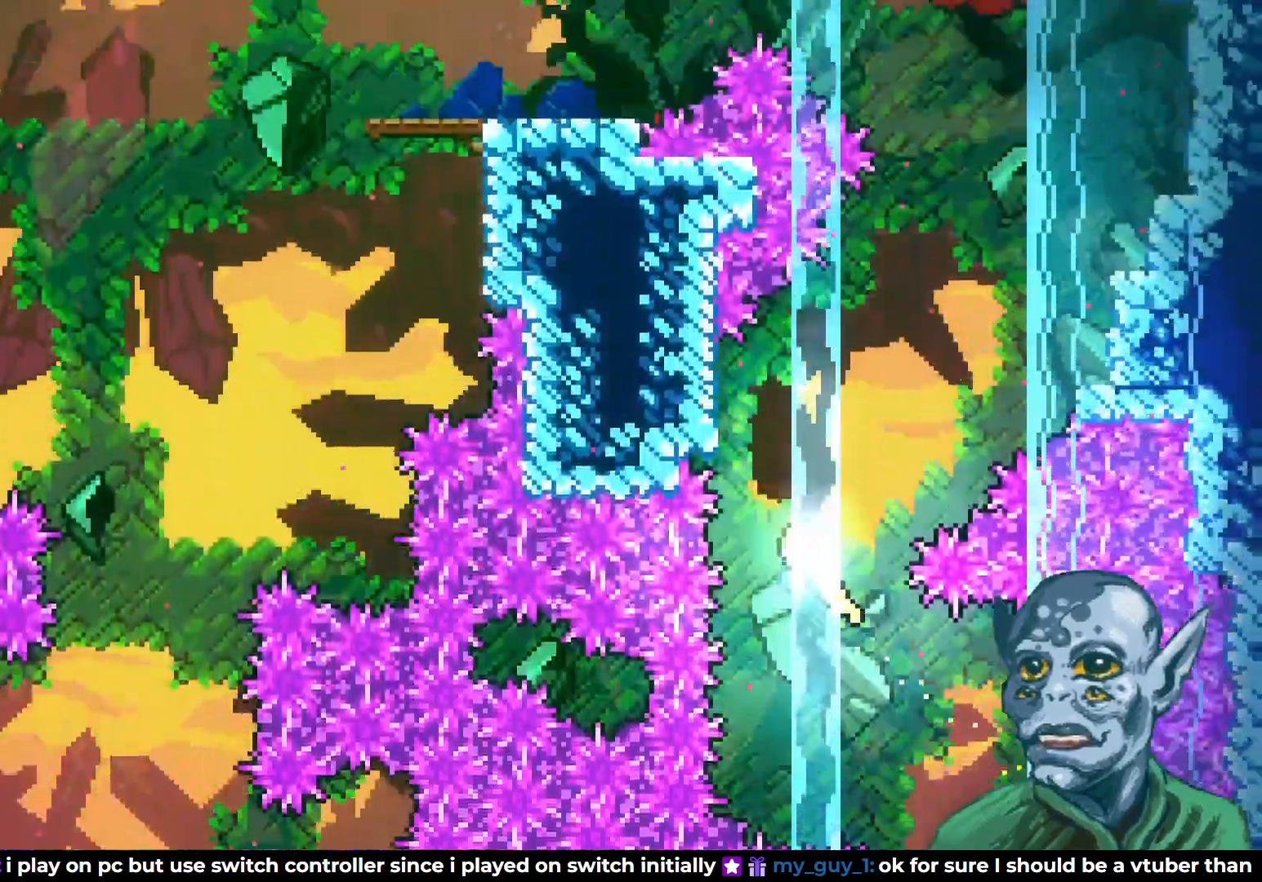
{"buttons": ["DPAD_UP"], "left_stick": "center", "right_stick": "center", "events": [[50, "DPAD_UP", "up"], [200, "DPAD_UP", "down"], [367, "DPAD_RIGHT", "up"]]}
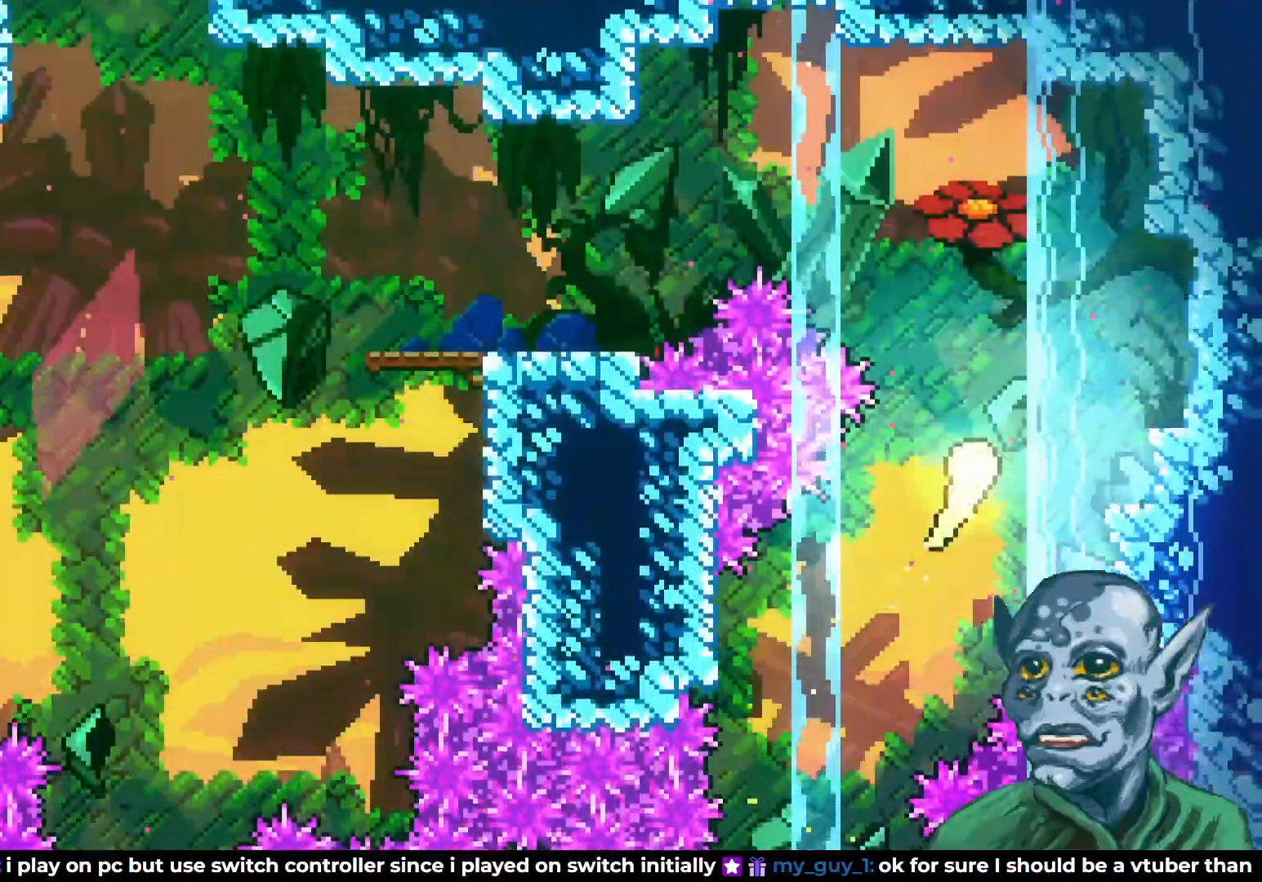
{"buttons": ["DPAD_LEFT"], "left_stick": "center", "right_stick": "center", "events": [[100, "DPAD_LEFT", "down"], [433, "DPAD_UP", "up"]]}
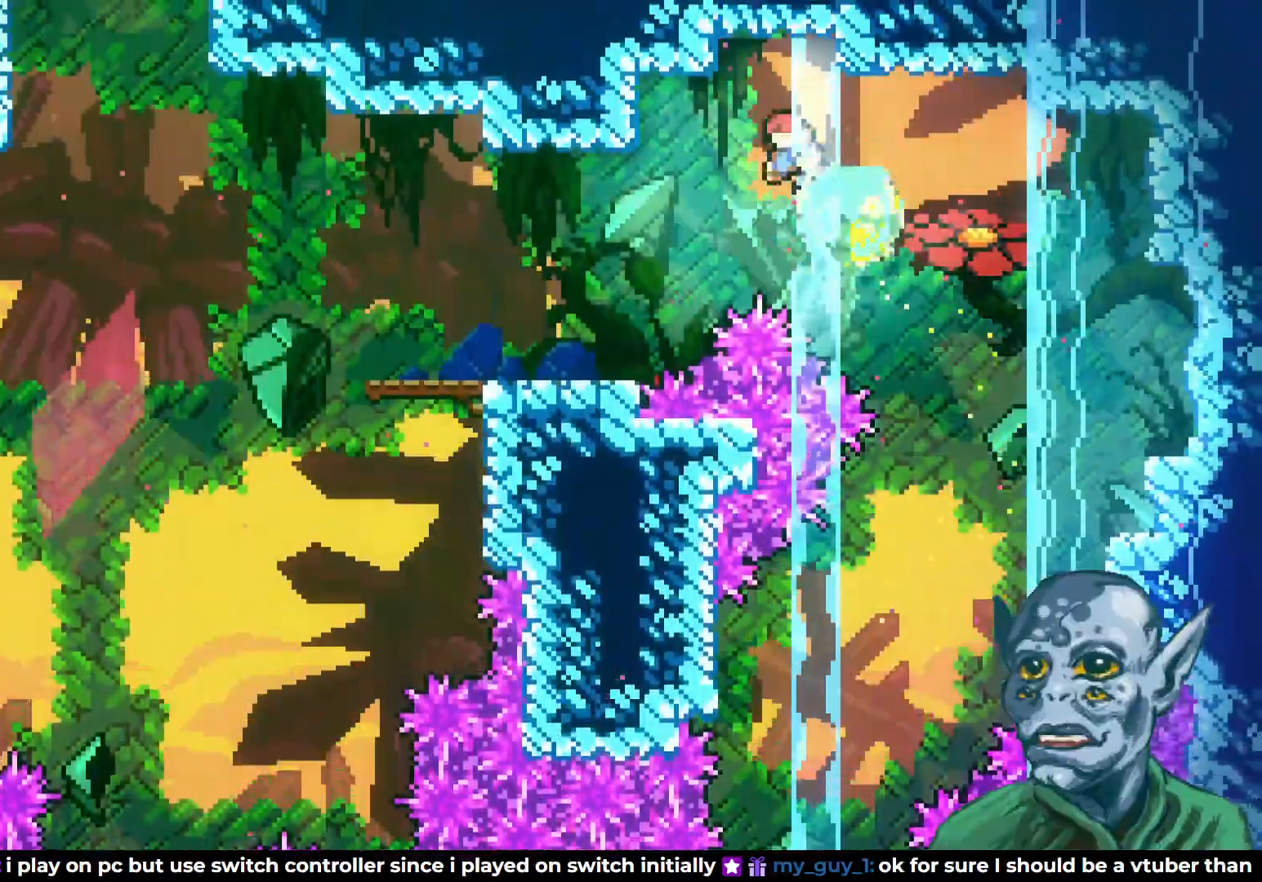
{"buttons": ["DPAD_LEFT"], "left_stick": "center", "right_stick": "center", "events": []}
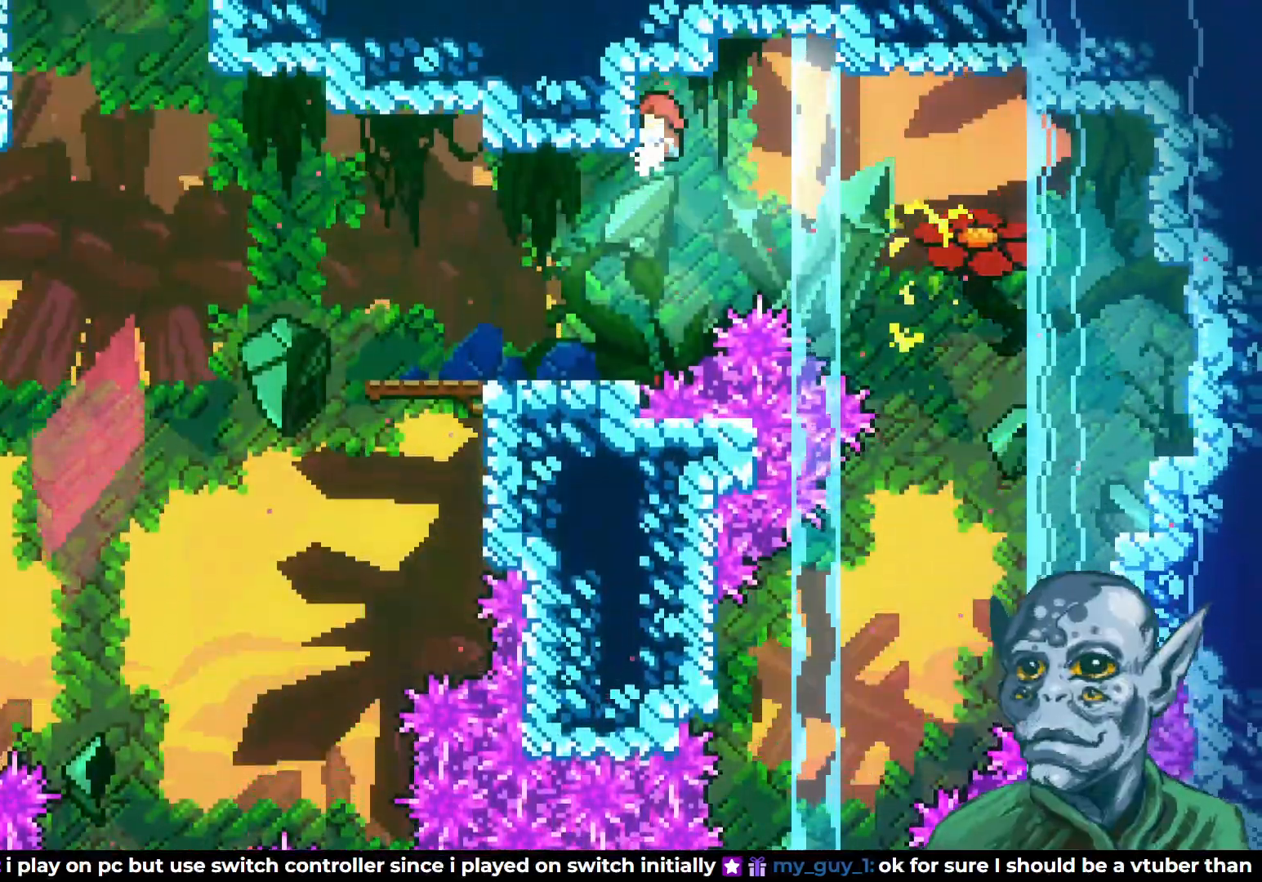
{"buttons": ["DPAD_LEFT"], "left_stick": "center", "right_stick": "center", "events": []}
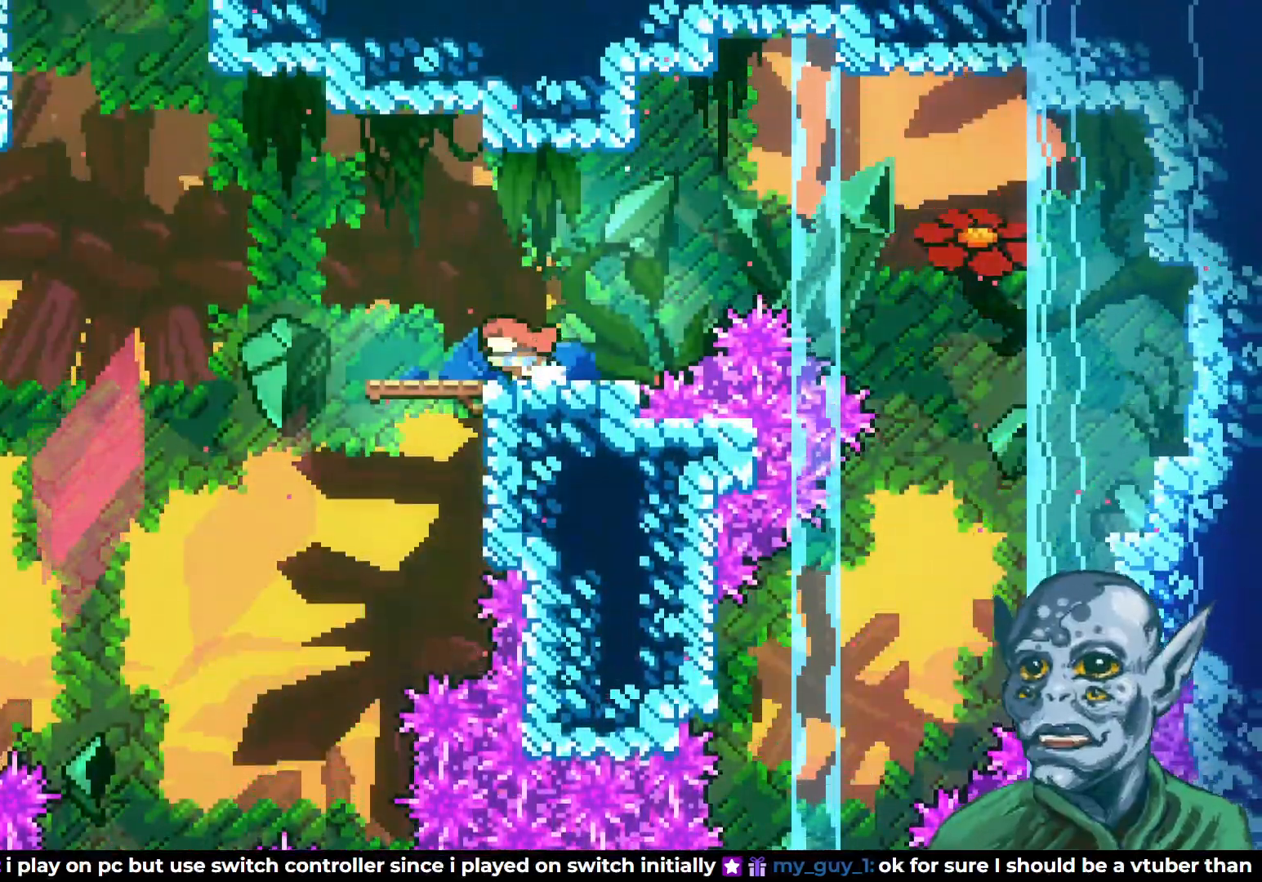
{"buttons": ["CROSS", "DPAD_UP", "DPAD_LEFT"], "left_stick": "center", "right_stick": "center", "events": [[267, "CROSS", "down"], [300, "DPAD_UP", "down"]]}
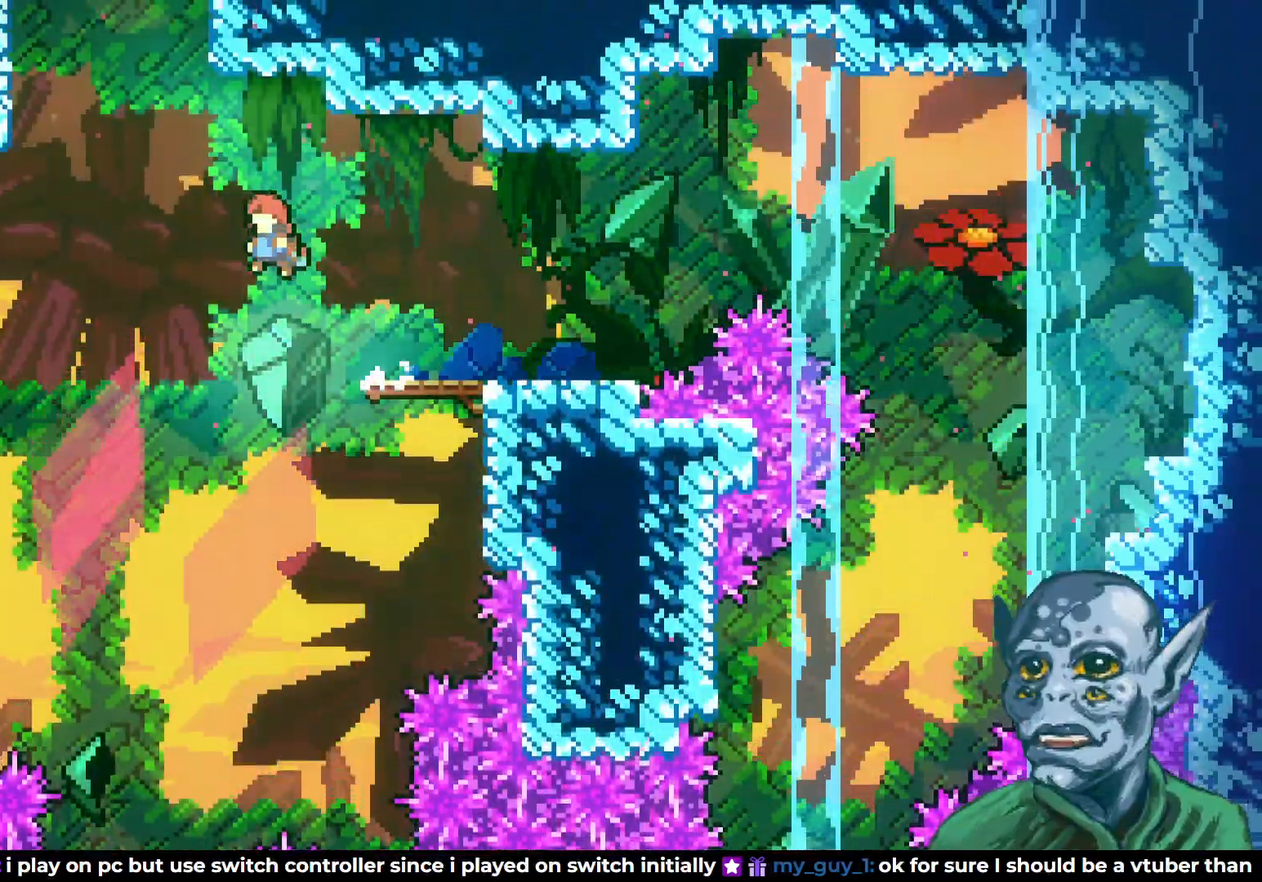
{"buttons": ["R2", "DPAD_UP", "DPAD_LEFT"], "left_stick": "center", "right_stick": "center", "events": [[50, "CROSS", "up"], [83, "SQUARE", "down"], [317, "SQUARE", "up"], [350, "R2", "down"]]}
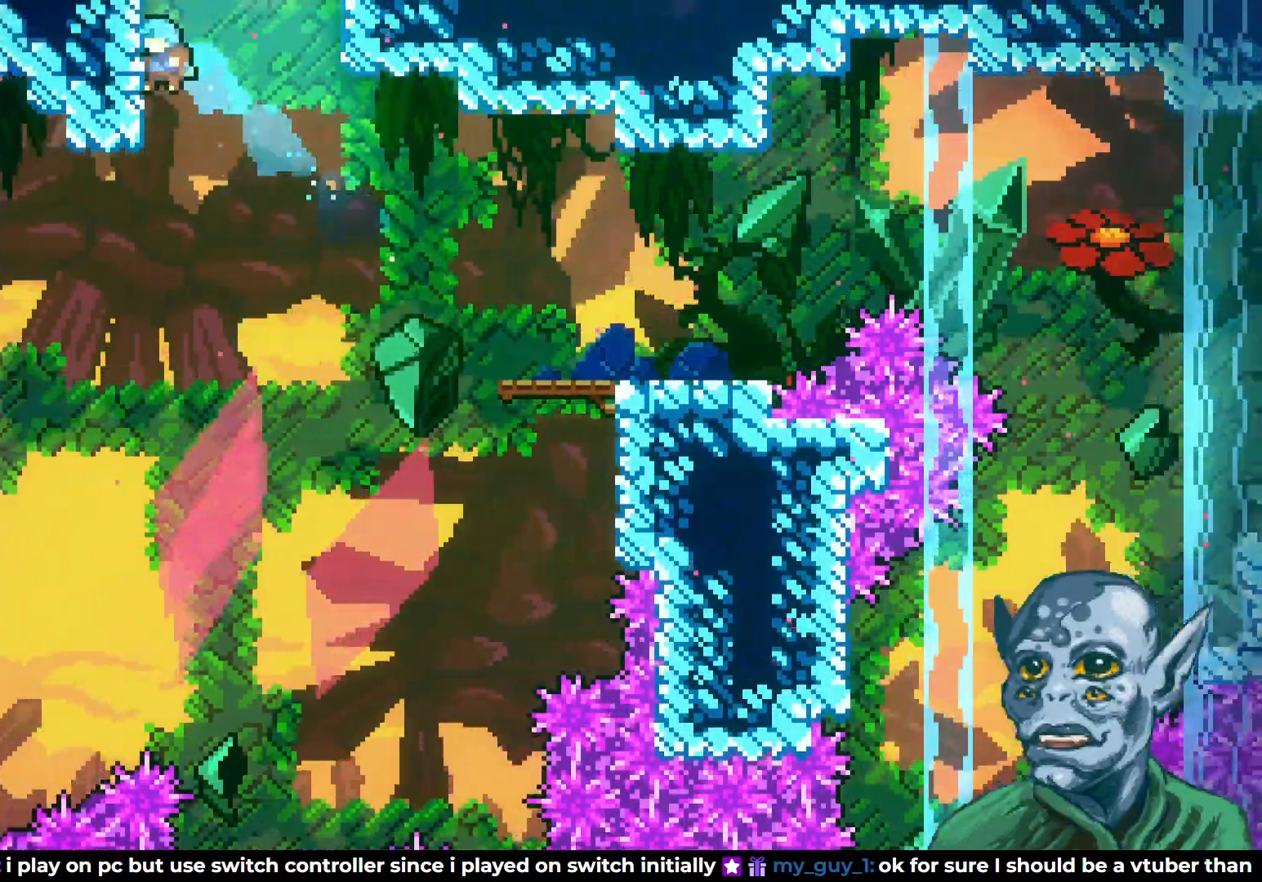
{"buttons": ["R2", "DPAD_UP"], "left_stick": "center", "right_stick": "center", "events": [[50, "DPAD_LEFT", "up"]]}
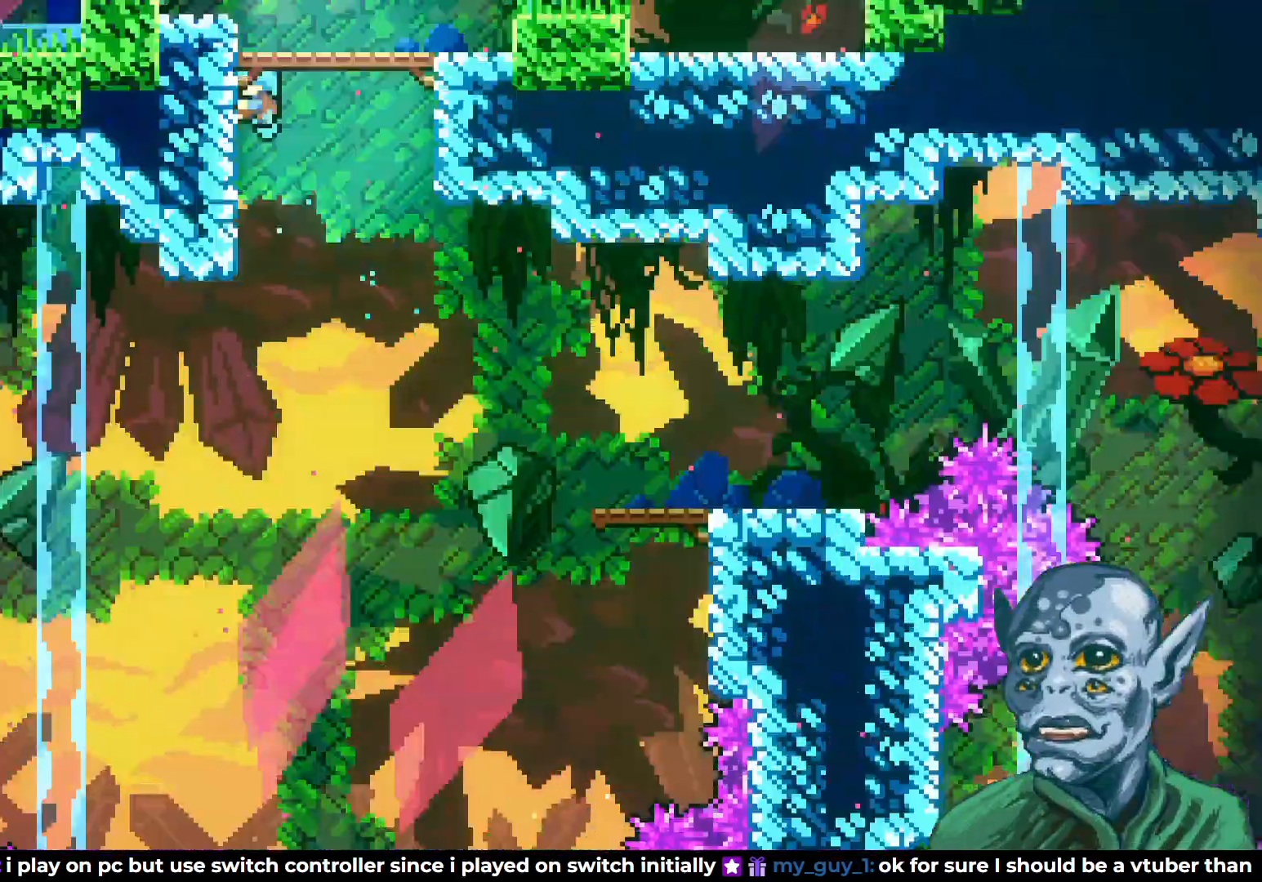
{"buttons": ["R2", "DPAD_UP"], "left_stick": "center", "right_stick": "center", "events": []}
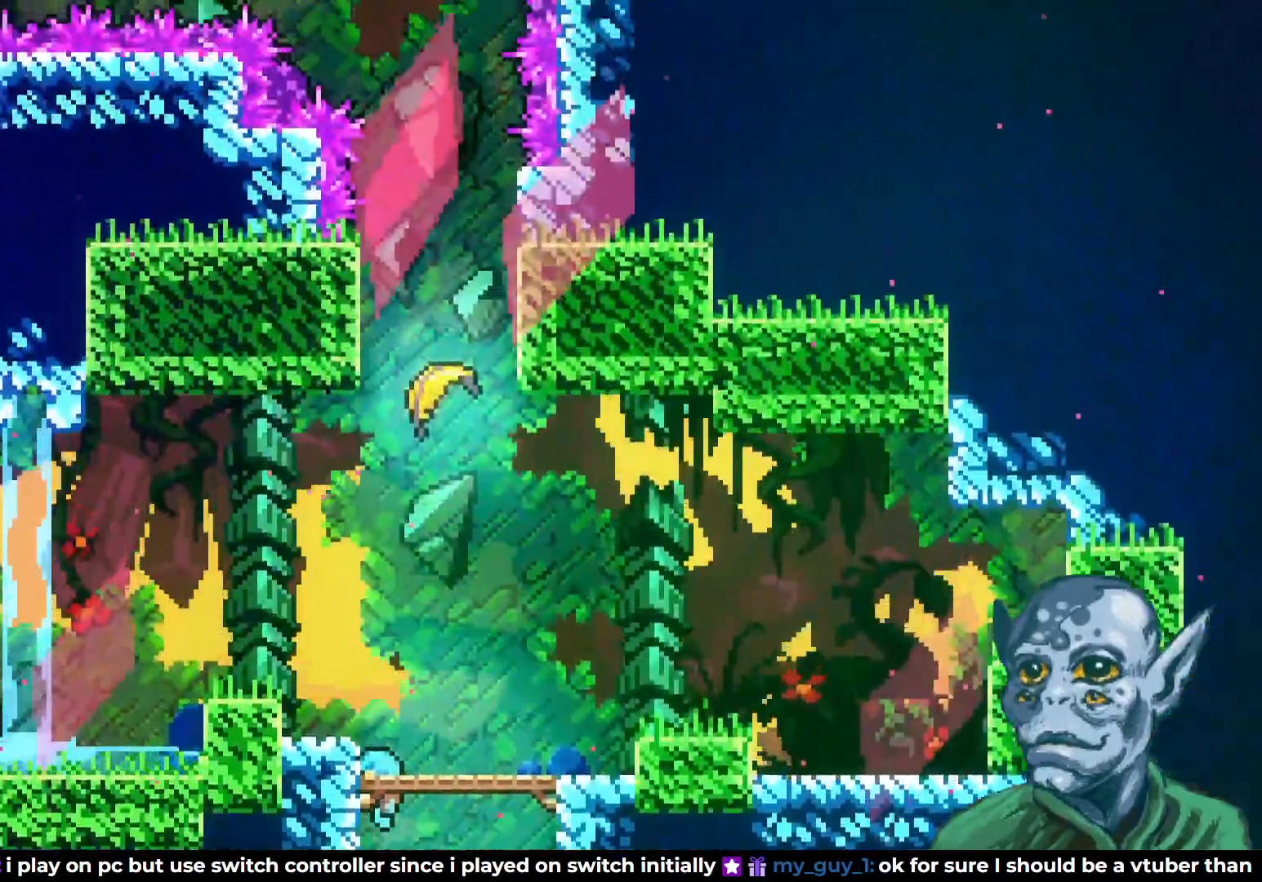
{"buttons": ["DPAD_RIGHT"], "left_stick": "center", "right_stick": "center", "events": [[183, "DPAD_UP", "up"], [333, "R2", "up"], [400, "DPAD_RIGHT", "down"]]}
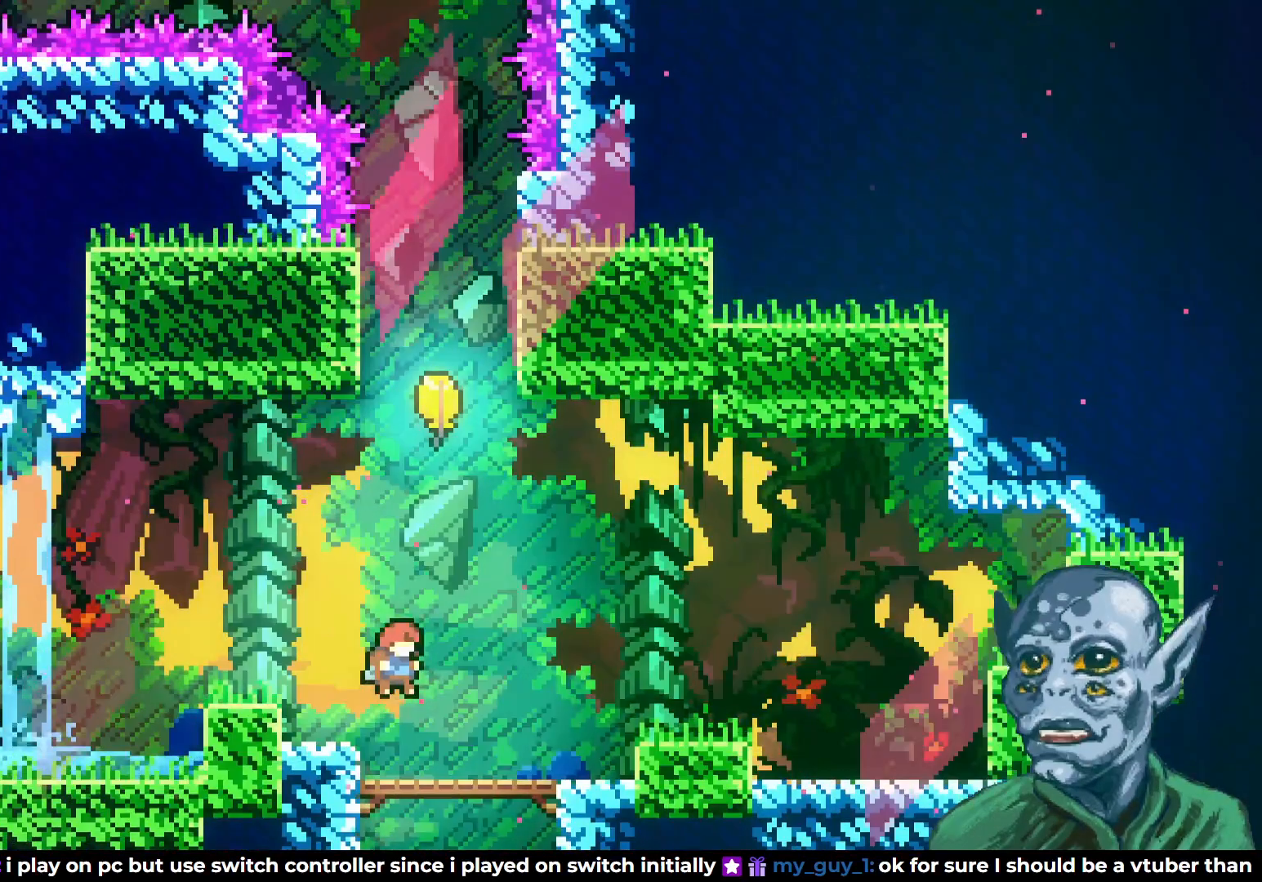
{"buttons": ["CROSS", "DPAD_UP"], "left_stick": "center", "right_stick": "center", "events": [[17, "DPAD_RIGHT", "up"], [250, "DPAD_UP", "down"], [300, "CROSS", "down"]]}
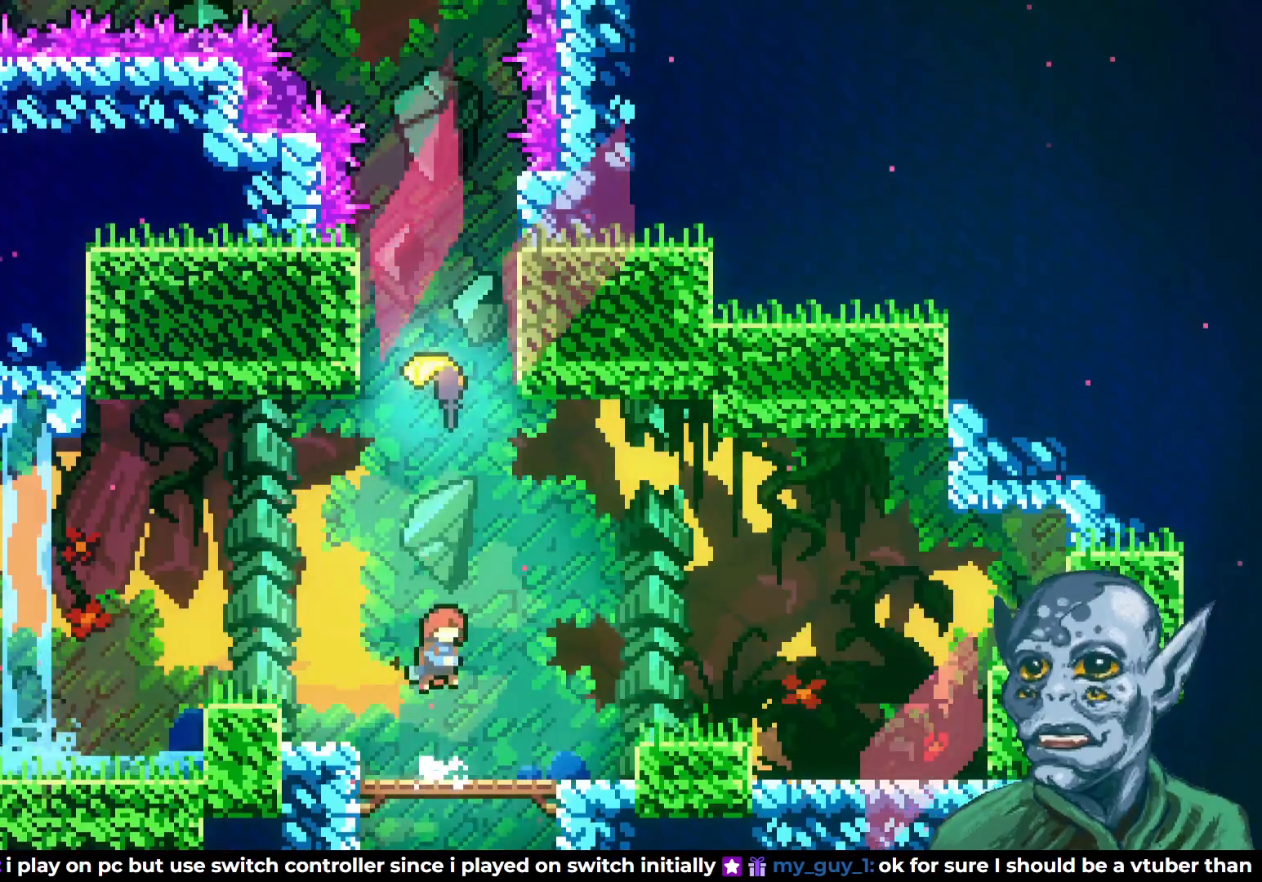
{"buttons": ["DPAD_UP"], "left_stick": "center", "right_stick": "center", "events": [[50, "CROSS", "up"], [117, "SQUARE", "down"], [267, "SQUARE", "up"]]}
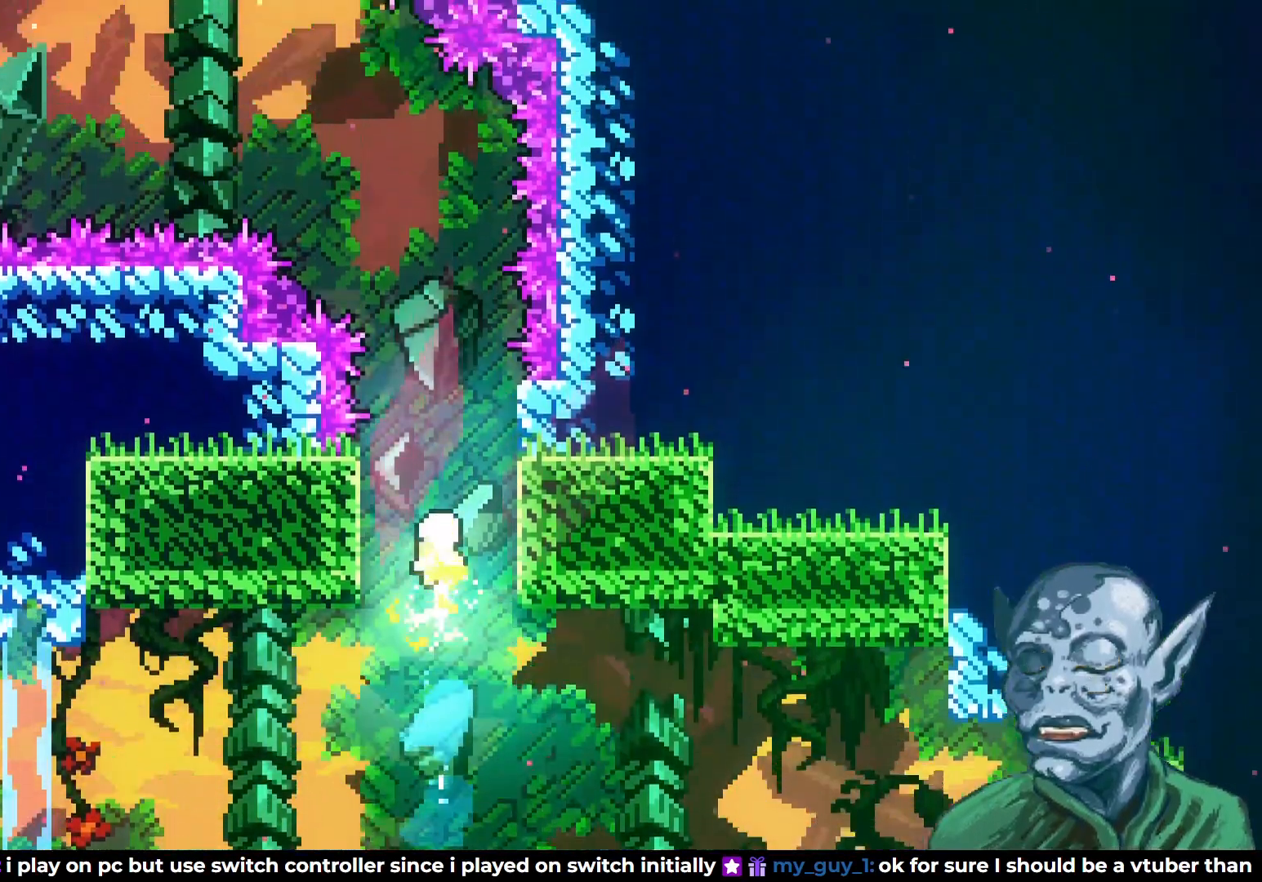
{"buttons": ["DPAD_UP"], "left_stick": "center", "right_stick": "center", "events": []}
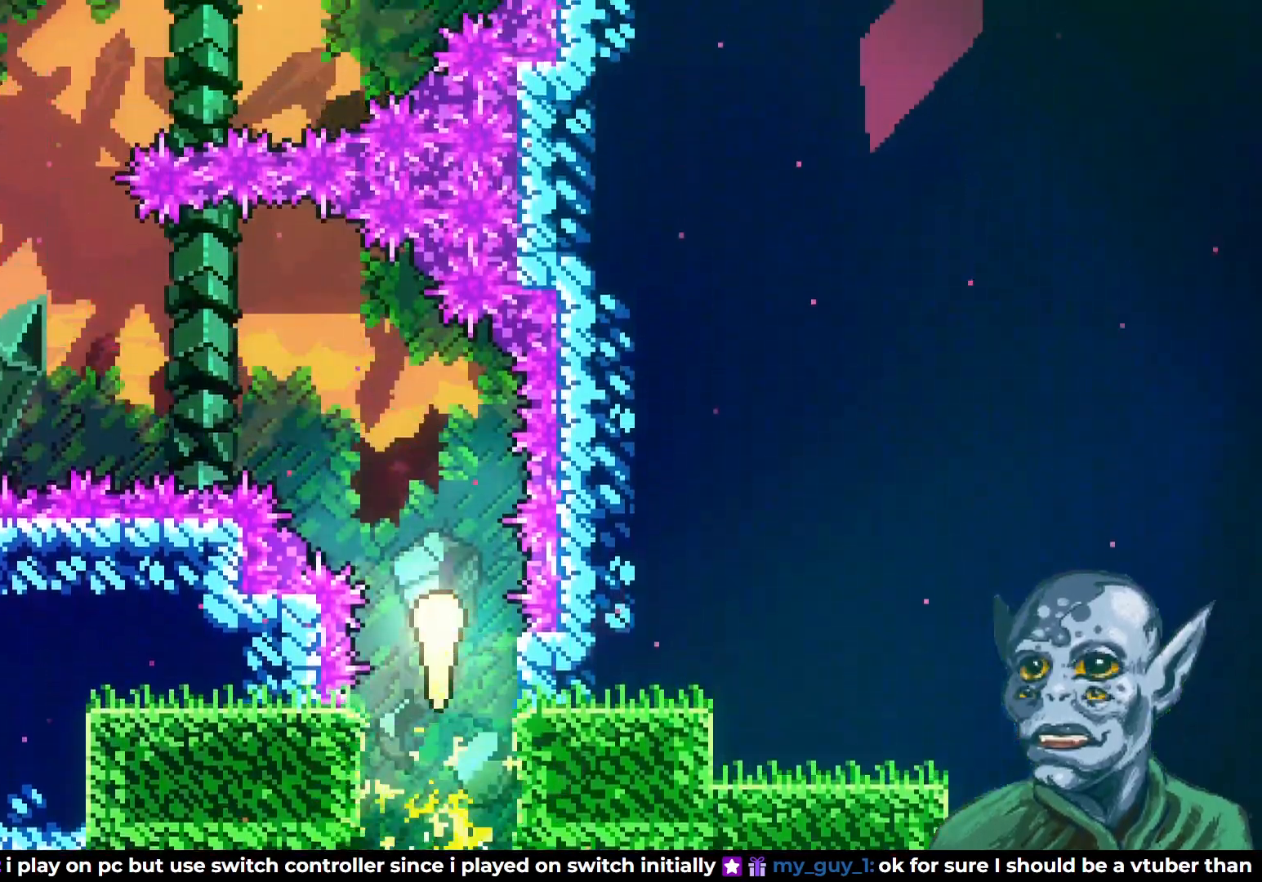
{"buttons": ["DPAD_LEFT"], "left_stick": "center", "right_stick": "center", "events": [[50, "DPAD_LEFT", "down"], [350, "DPAD_UP", "up"]]}
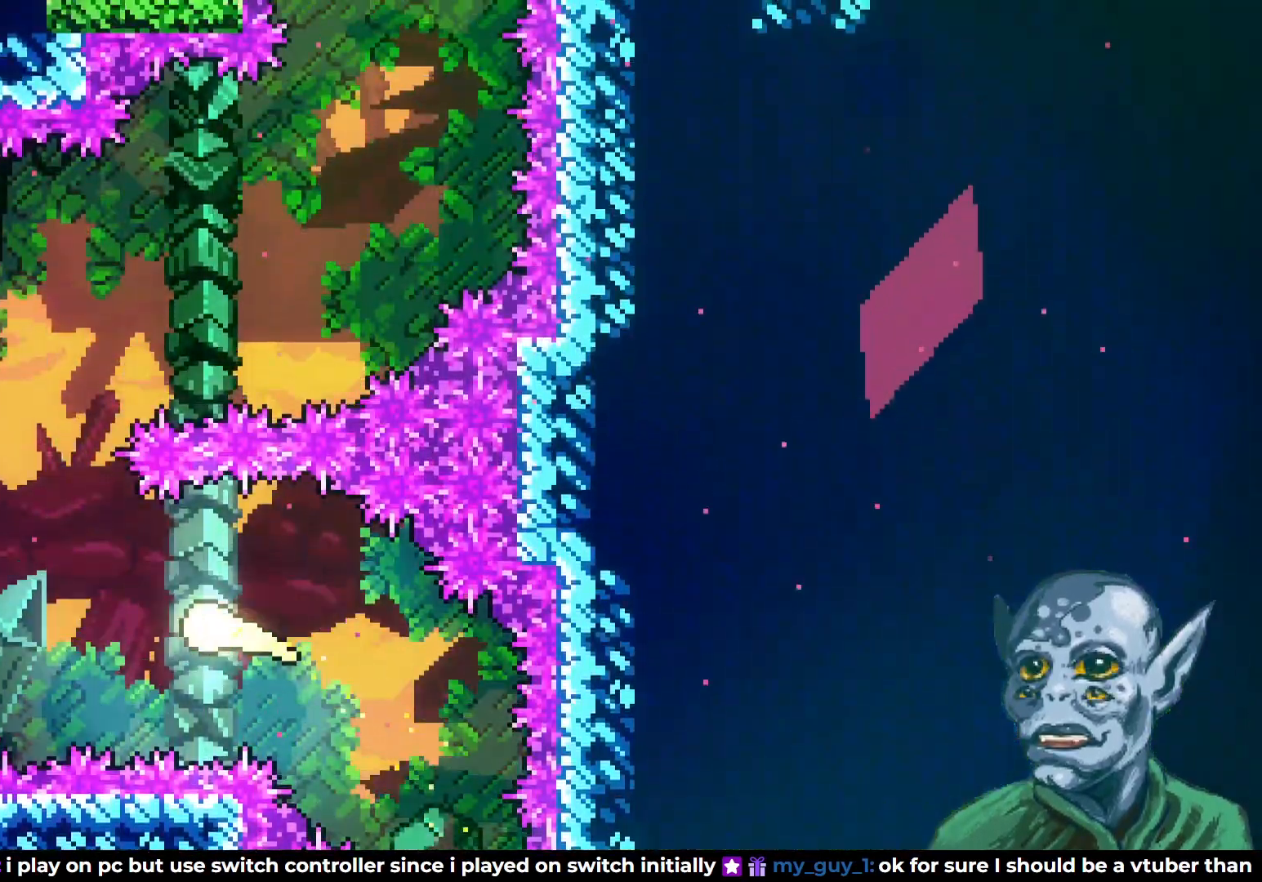
{"buttons": ["DPAD_UP", "DPAD_RIGHT"], "left_stick": "center", "right_stick": "center", "events": [[83, "DPAD_UP", "down"], [133, "DPAD_LEFT", "up"], [383, "DPAD_RIGHT", "down"]]}